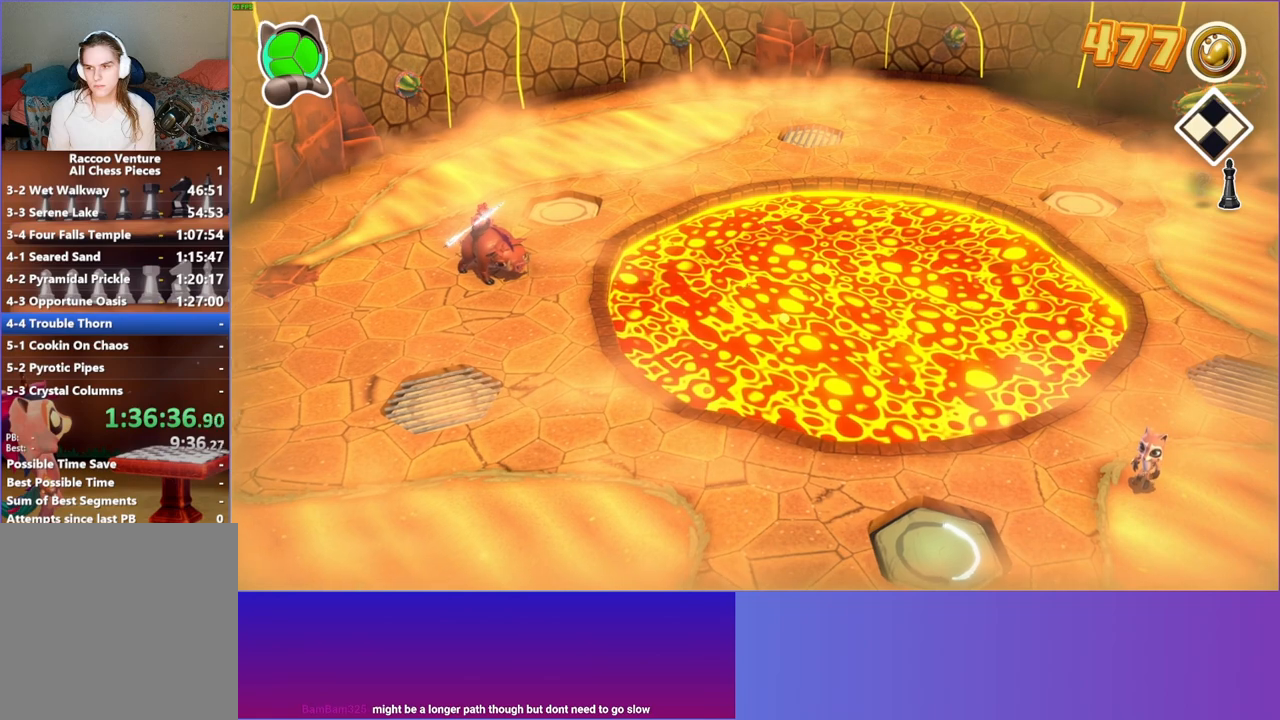
Gameplay with a controller (Xbox layout); each line is a JSON object with the inputs held at the frame after it. "events" lists button and stick changes between this image and that frame as [ms after this image, input, new state], when the widget could be followed in between. Not read: L3 R3.
{"buttons": [], "left_stick": "center", "right_stick": "center", "events": []}
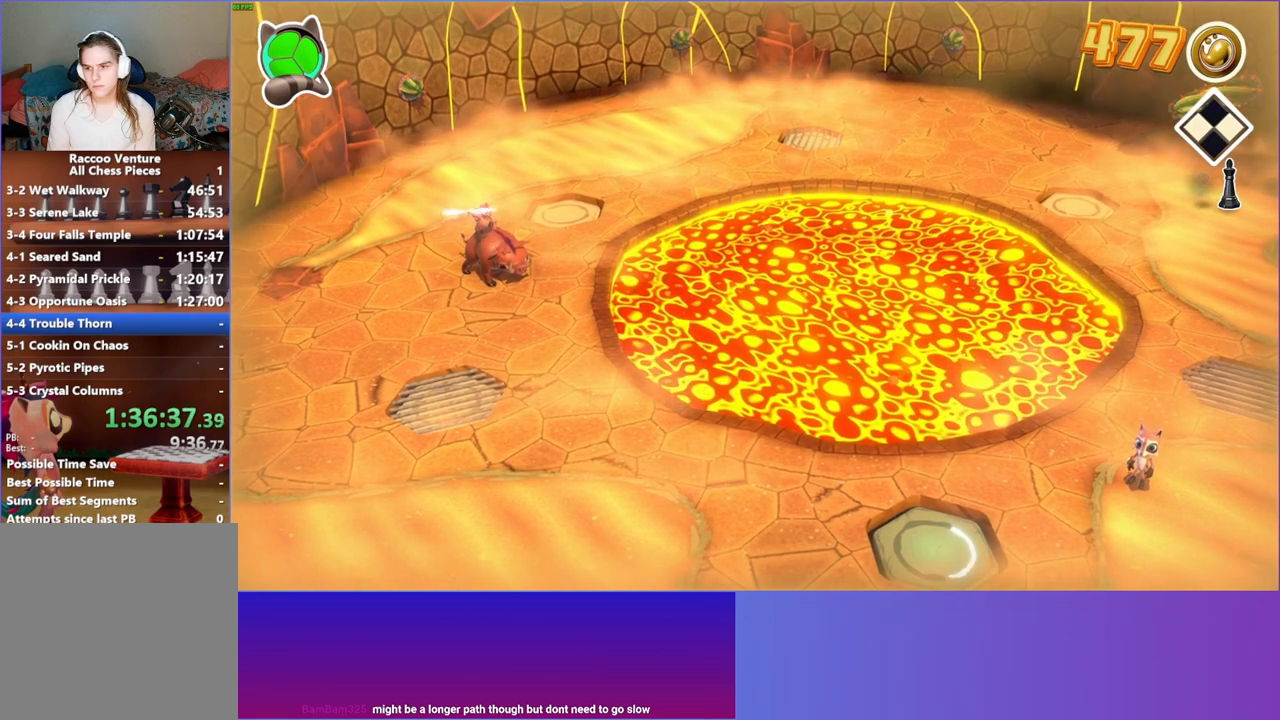
{"buttons": ["A"], "left_stick": "down-left", "right_stick": "center", "events": [[17, "left_stick", "down-left"], [400, "A", "down"]]}
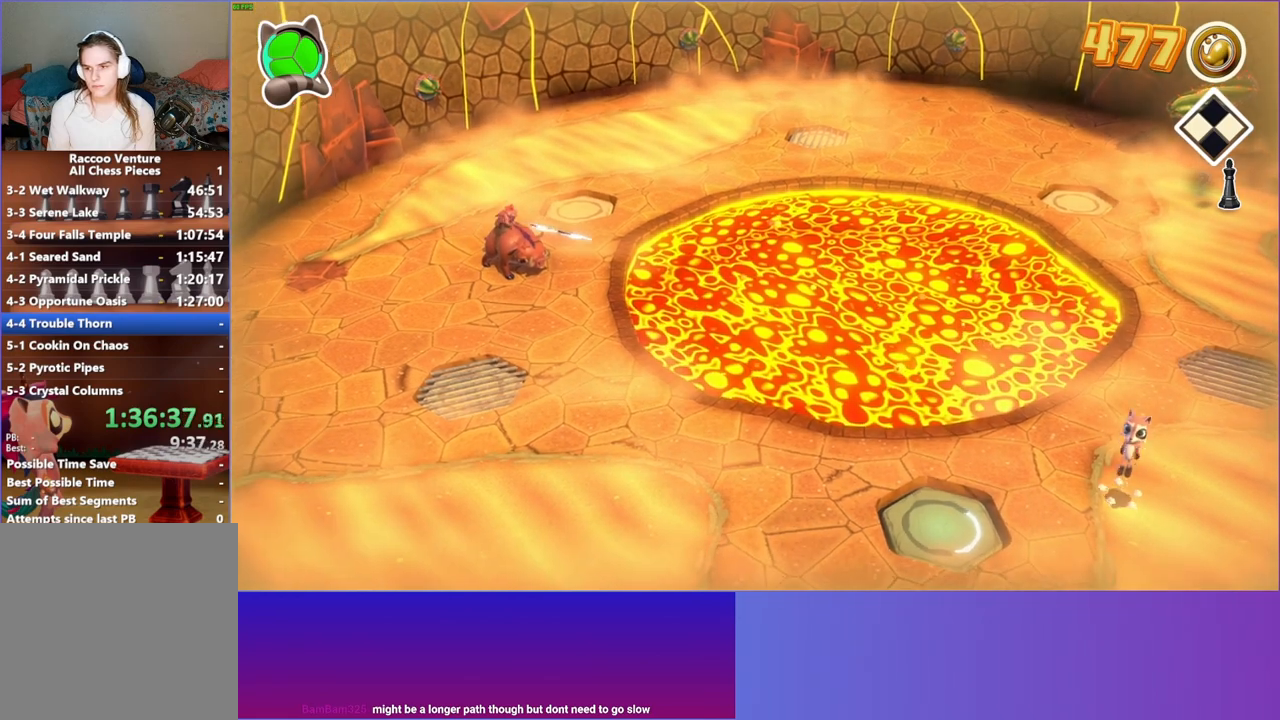
{"buttons": ["A"], "left_stick": "down-left", "right_stick": "center", "events": []}
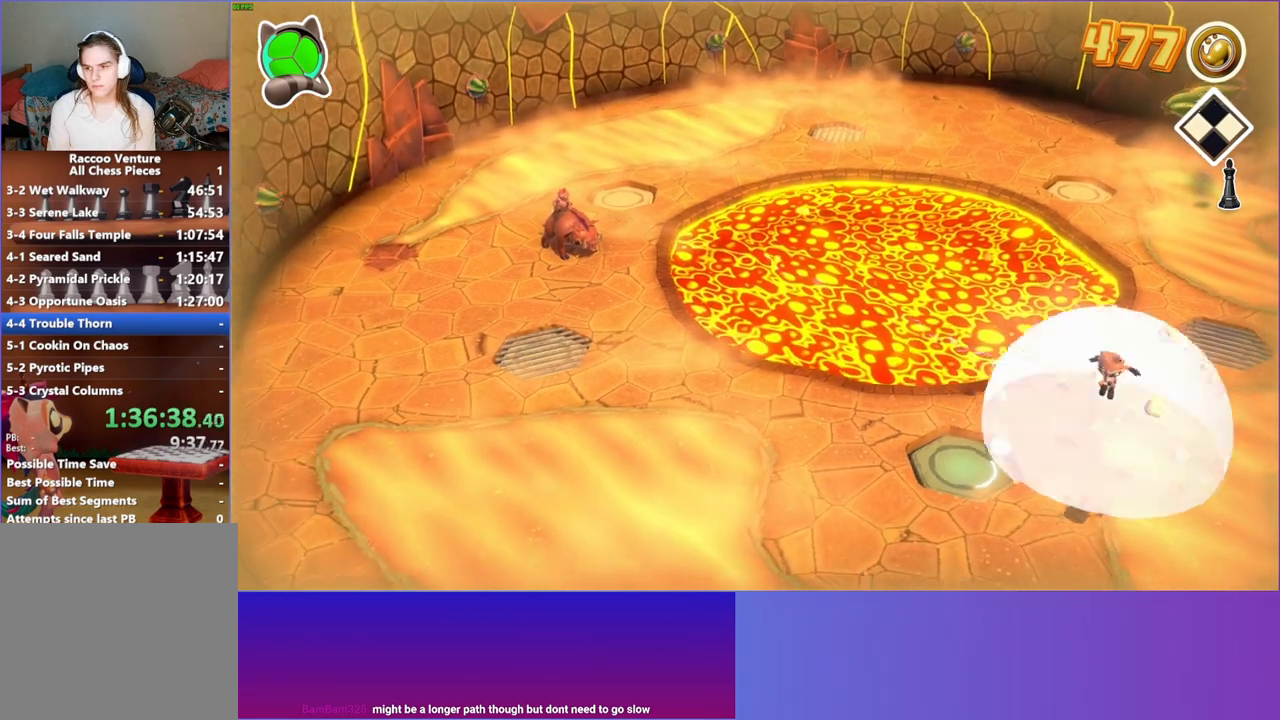
{"buttons": [], "left_stick": "up-right", "right_stick": "center", "events": [[67, "A", "up"], [100, "left_stick", "up-right"]]}
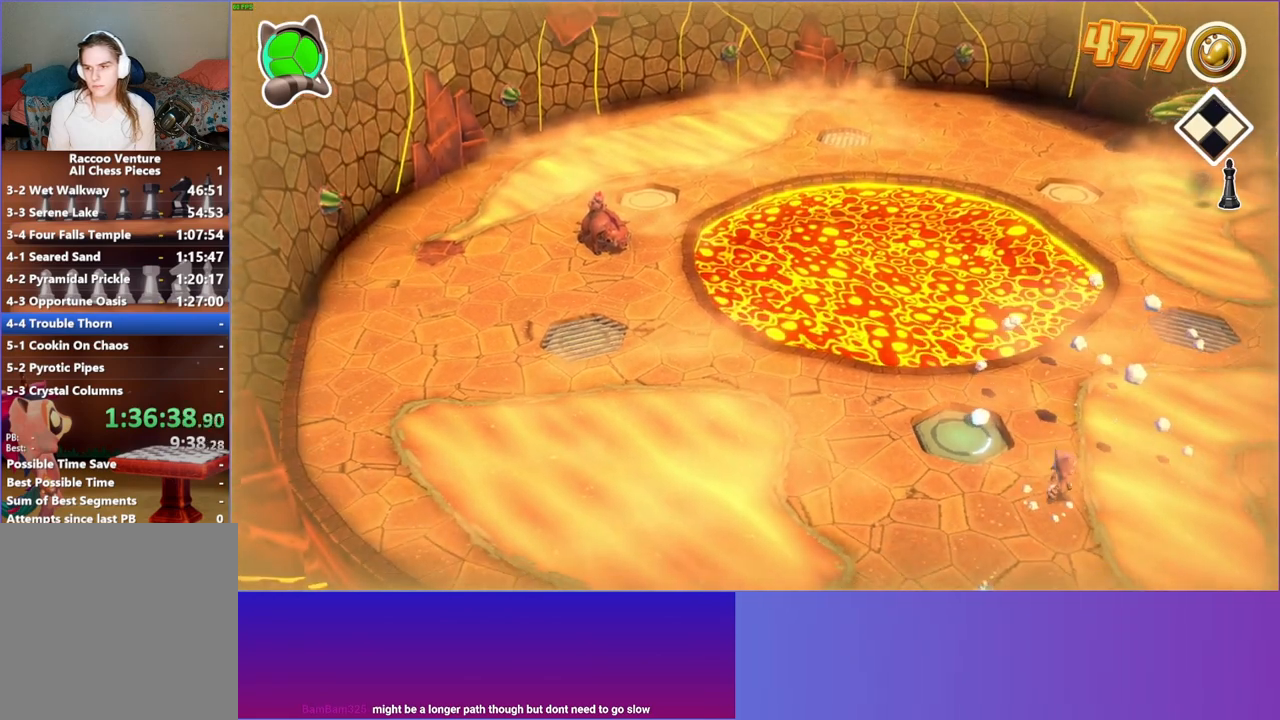
{"buttons": [], "left_stick": "down-left", "right_stick": "center", "events": [[333, "left_stick", "down-left"]]}
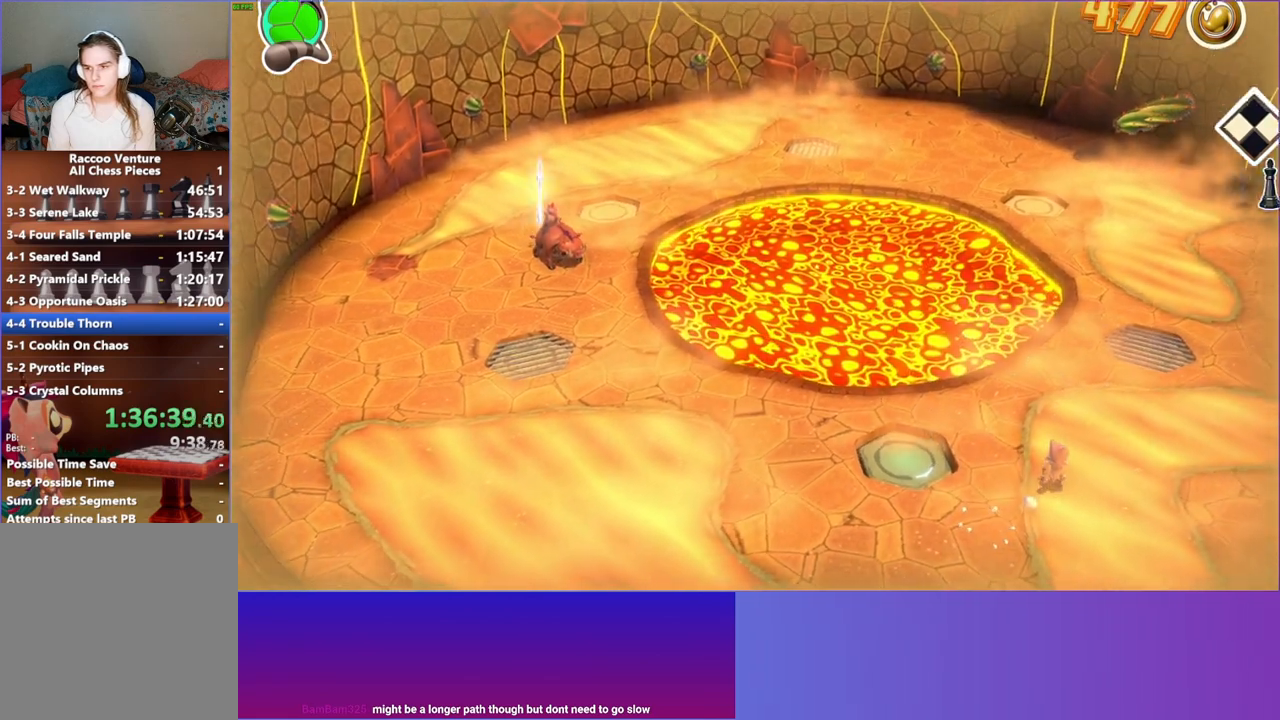
{"buttons": [], "left_stick": "left", "right_stick": "center", "events": [[483, "left_stick", "left"]]}
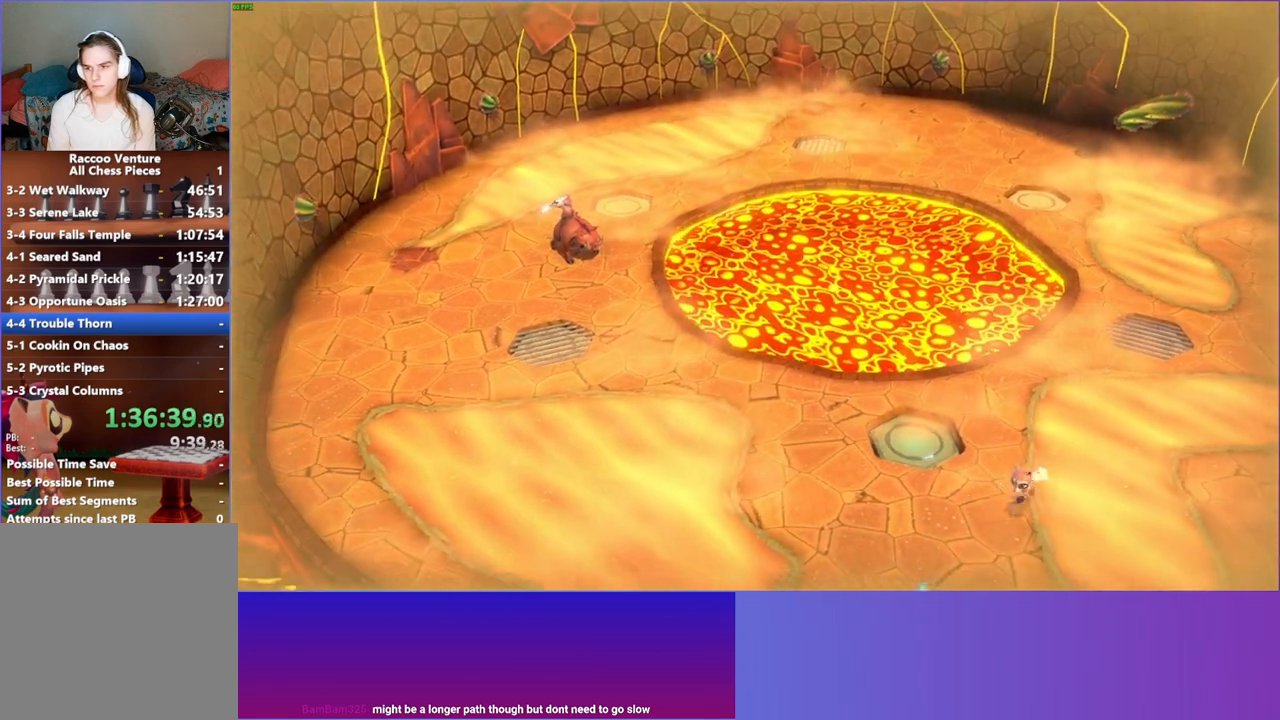
{"buttons": ["A"], "left_stick": "left", "right_stick": "center", "events": [[233, "A", "down"]]}
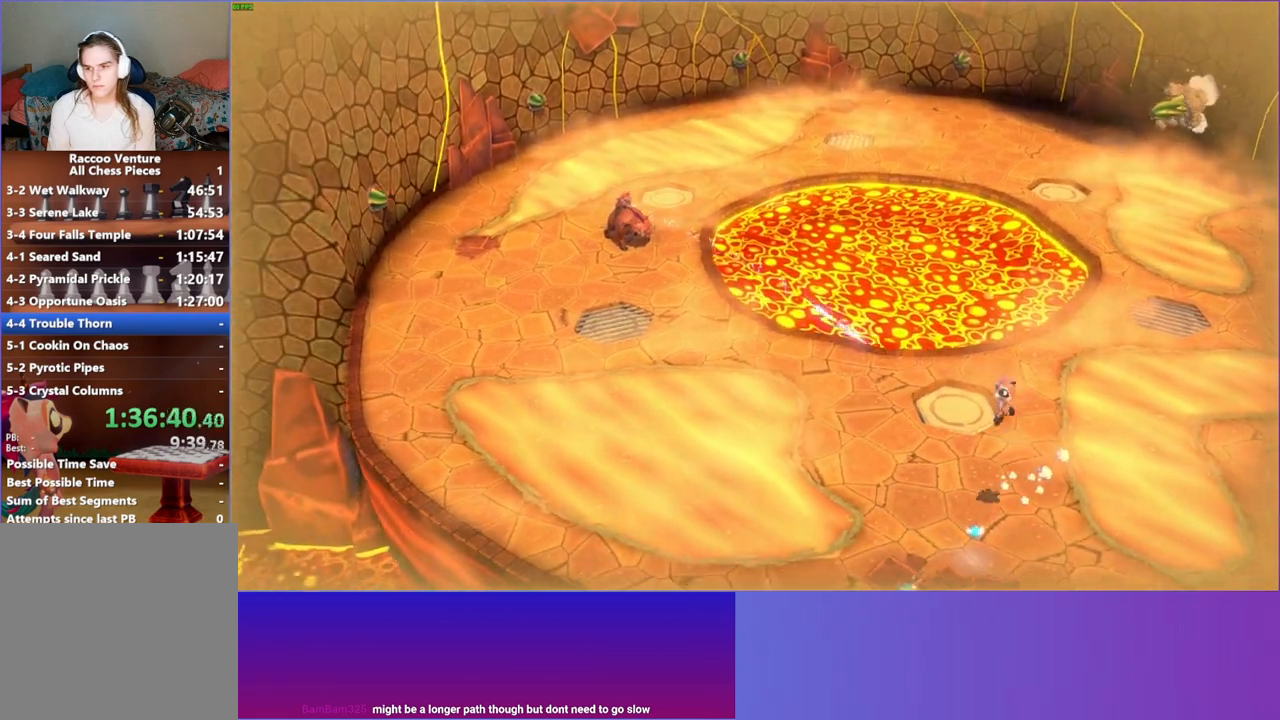
{"buttons": [], "left_stick": "up", "right_stick": "center", "events": [[83, "left_stick", "up-left"], [167, "A", "up"], [217, "left_stick", "up"]]}
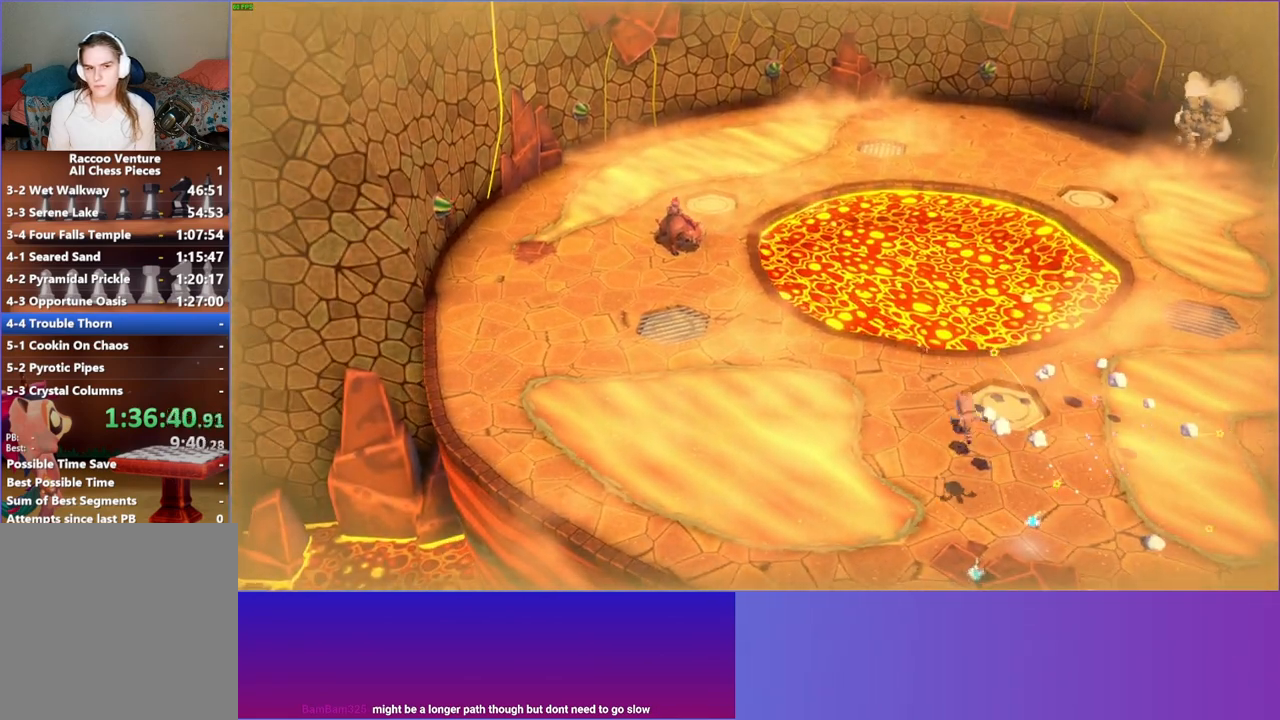
{"buttons": [], "left_stick": "up-right", "right_stick": "center", "events": [[250, "left_stick", "up-right"]]}
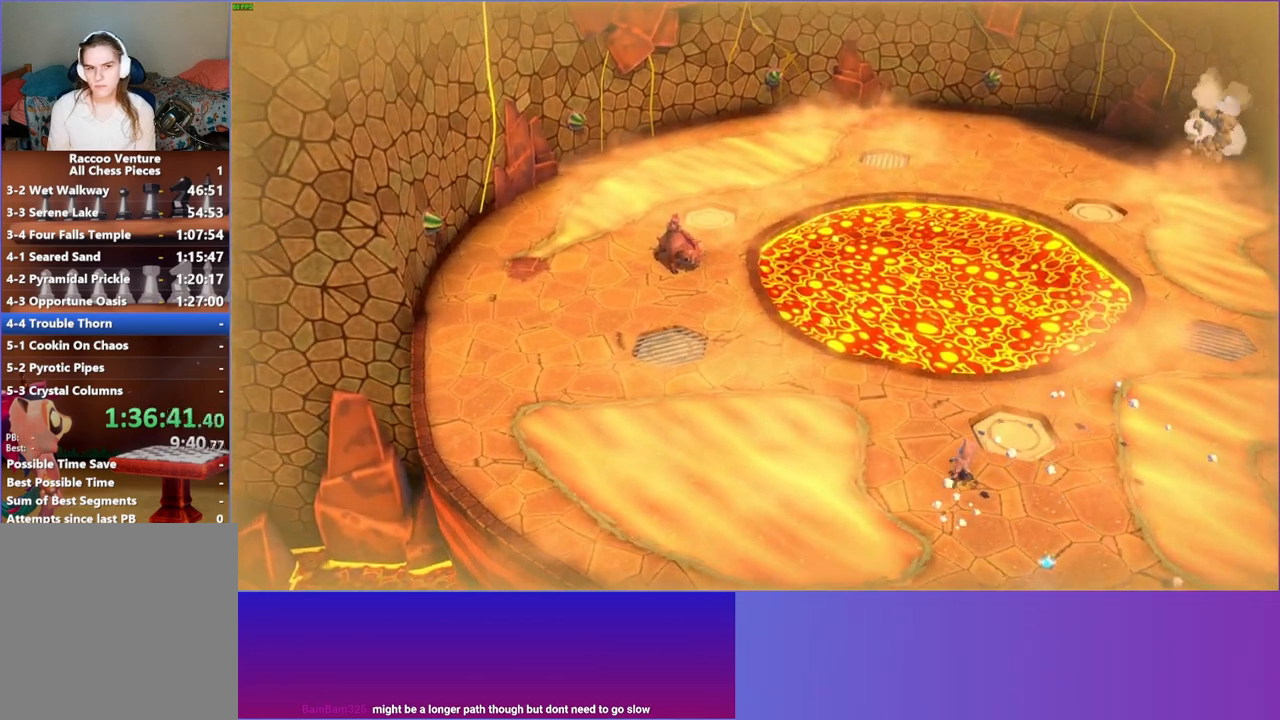
{"buttons": [], "left_stick": "up-right", "right_stick": "center", "events": [[283, "left_stick", "right"], [483, "left_stick", "up-right"]]}
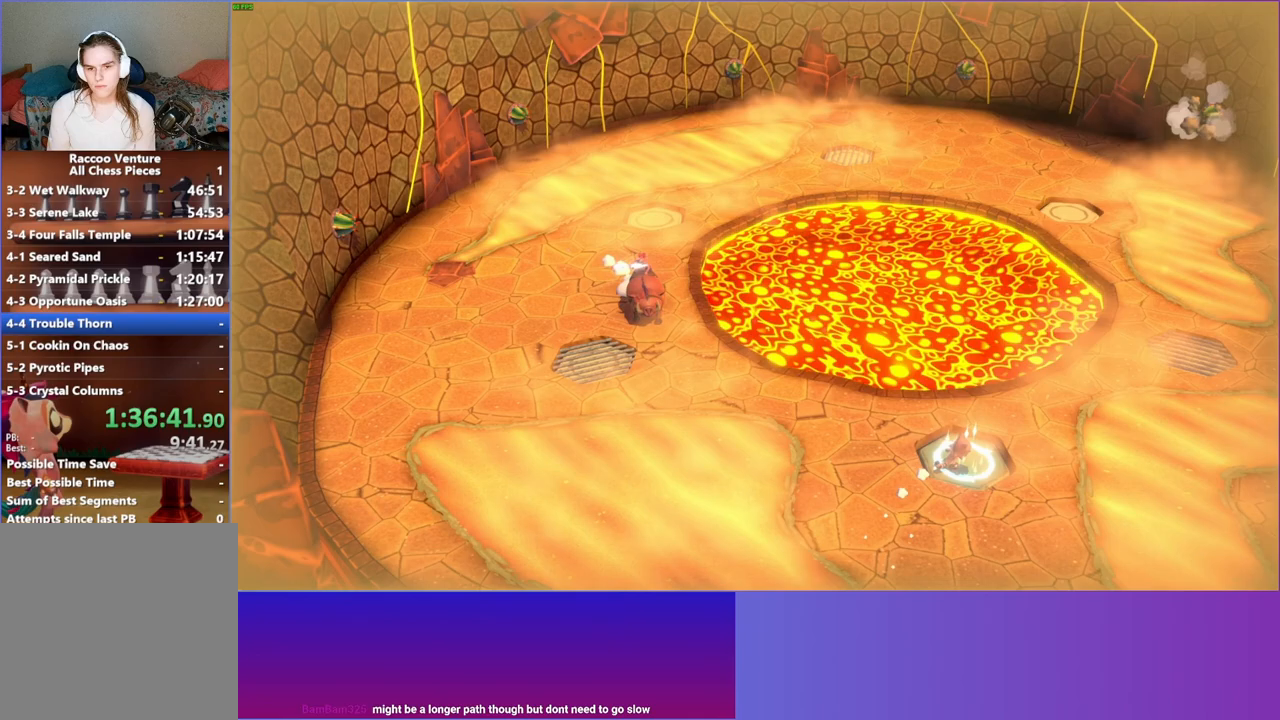
{"buttons": ["Y"], "left_stick": "up-right", "right_stick": "center", "events": [[500, "Y", "down"]]}
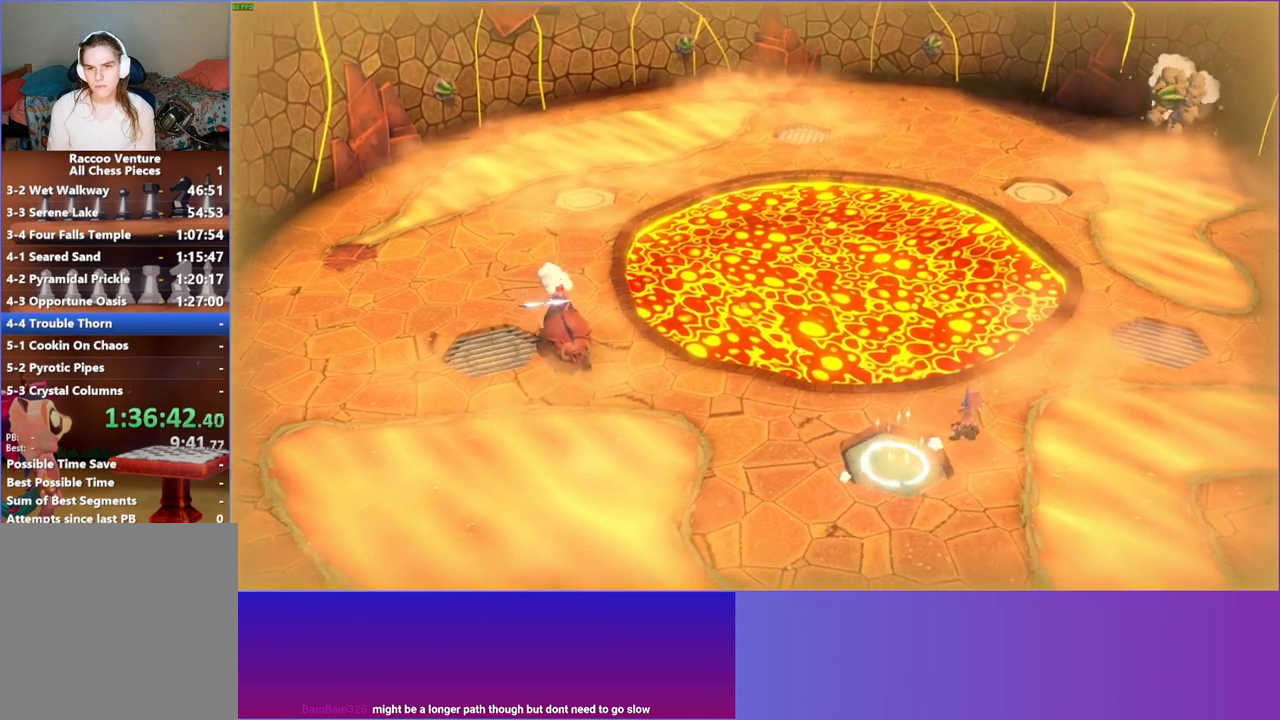
{"buttons": [], "left_stick": "up-right", "right_stick": "center", "events": [[133, "Y", "up"]]}
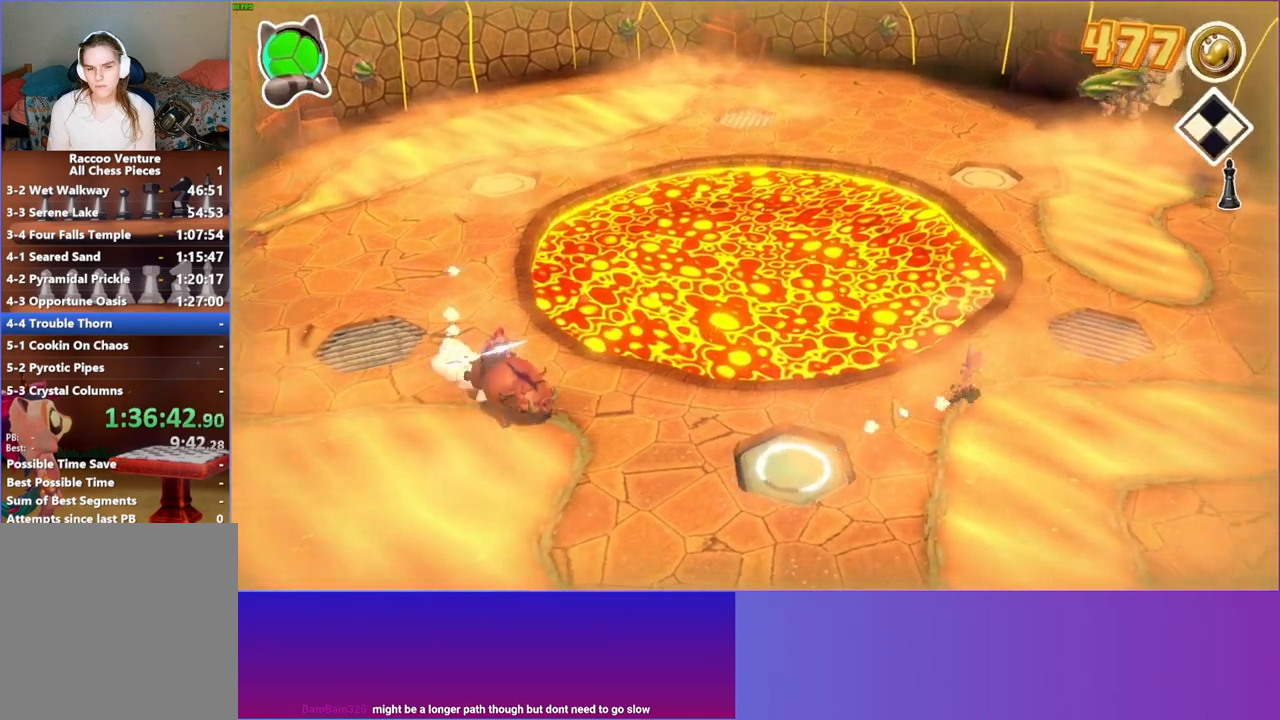
{"buttons": [], "left_stick": "up-right", "right_stick": "center", "events": []}
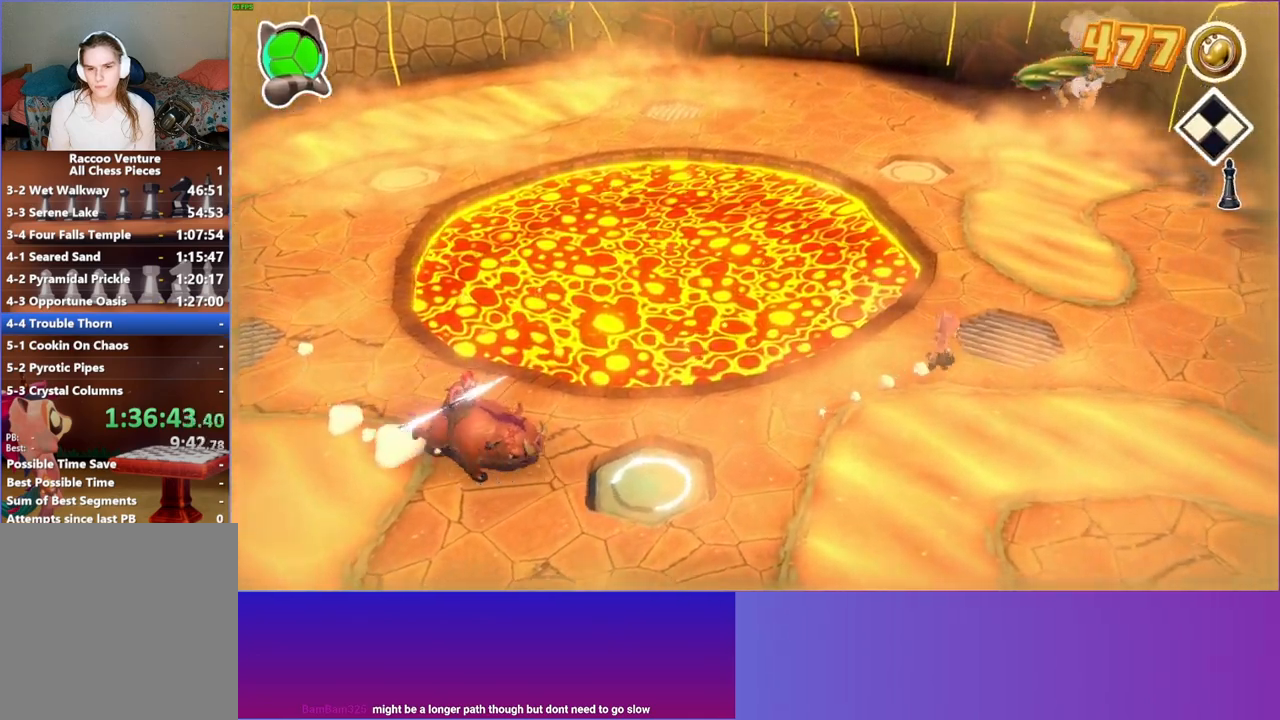
{"buttons": [], "left_stick": "up-right", "right_stick": "center", "events": []}
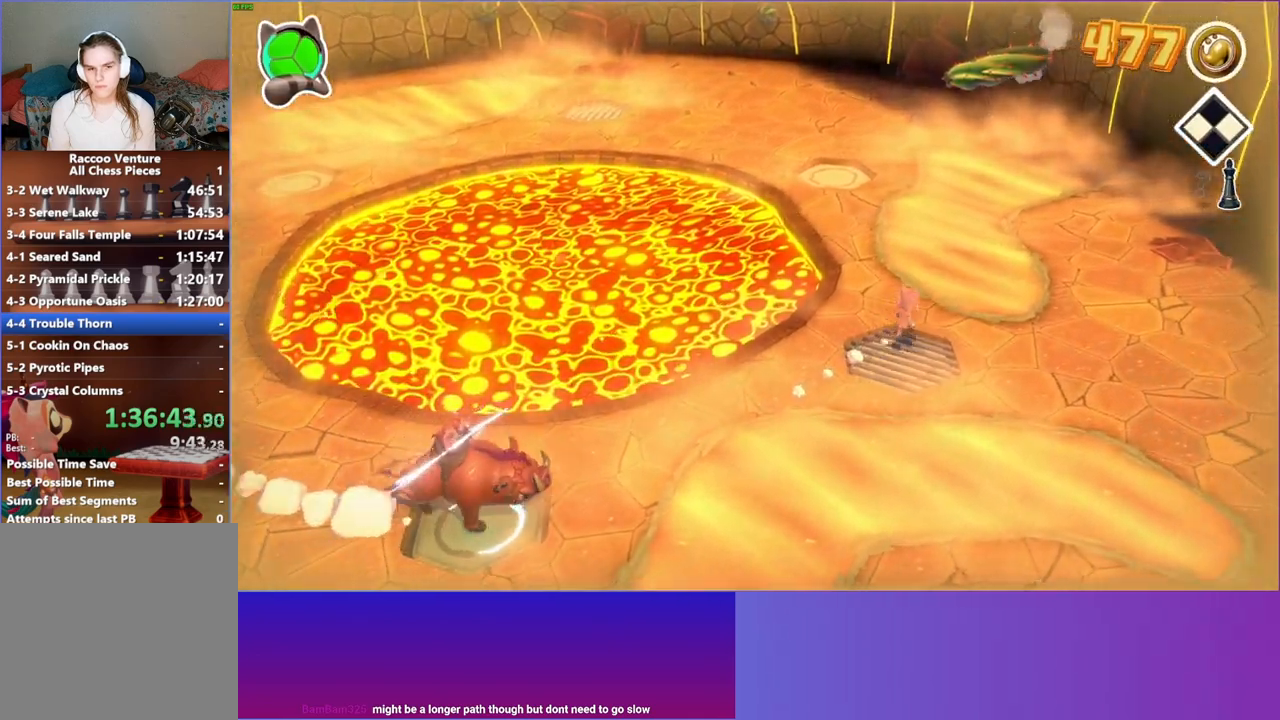
{"buttons": [], "left_stick": "up", "right_stick": "center", "events": [[183, "left_stick", "up"]]}
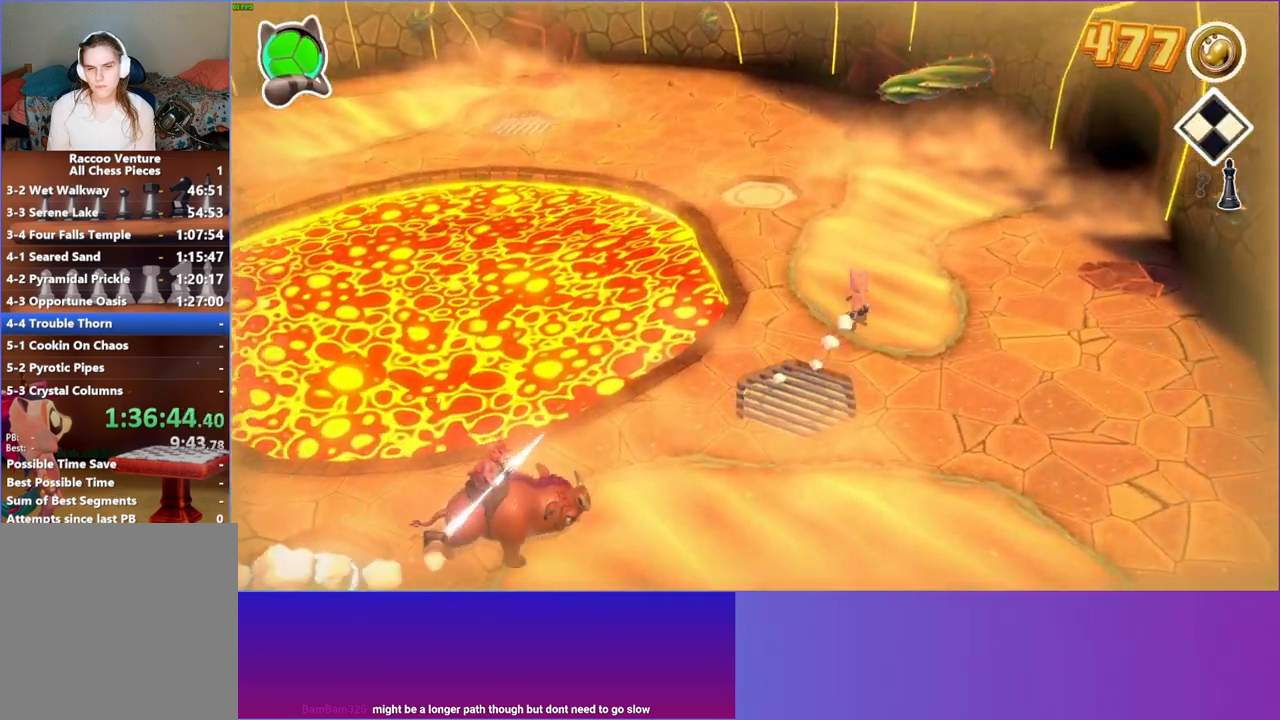
{"buttons": ["Y"], "left_stick": "up", "right_stick": "center", "events": [[367, "Y", "down"]]}
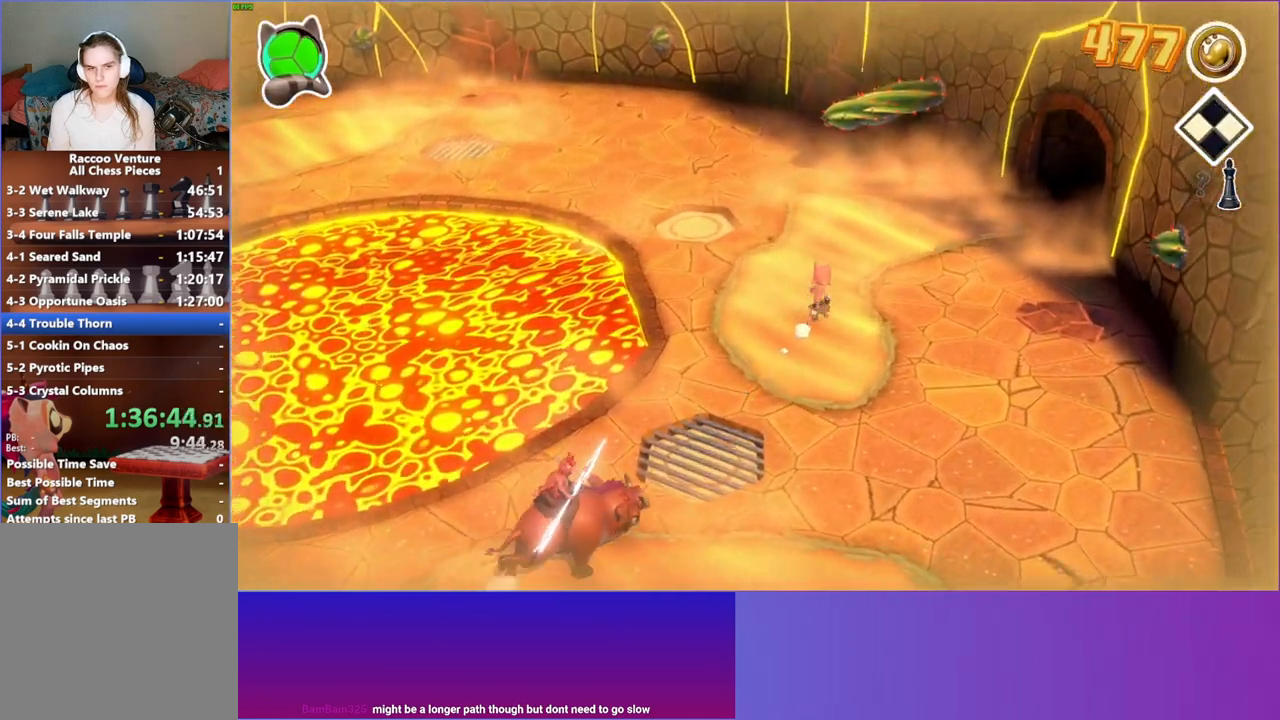
{"buttons": [], "left_stick": "up", "right_stick": "center", "events": [[17, "Y", "up"]]}
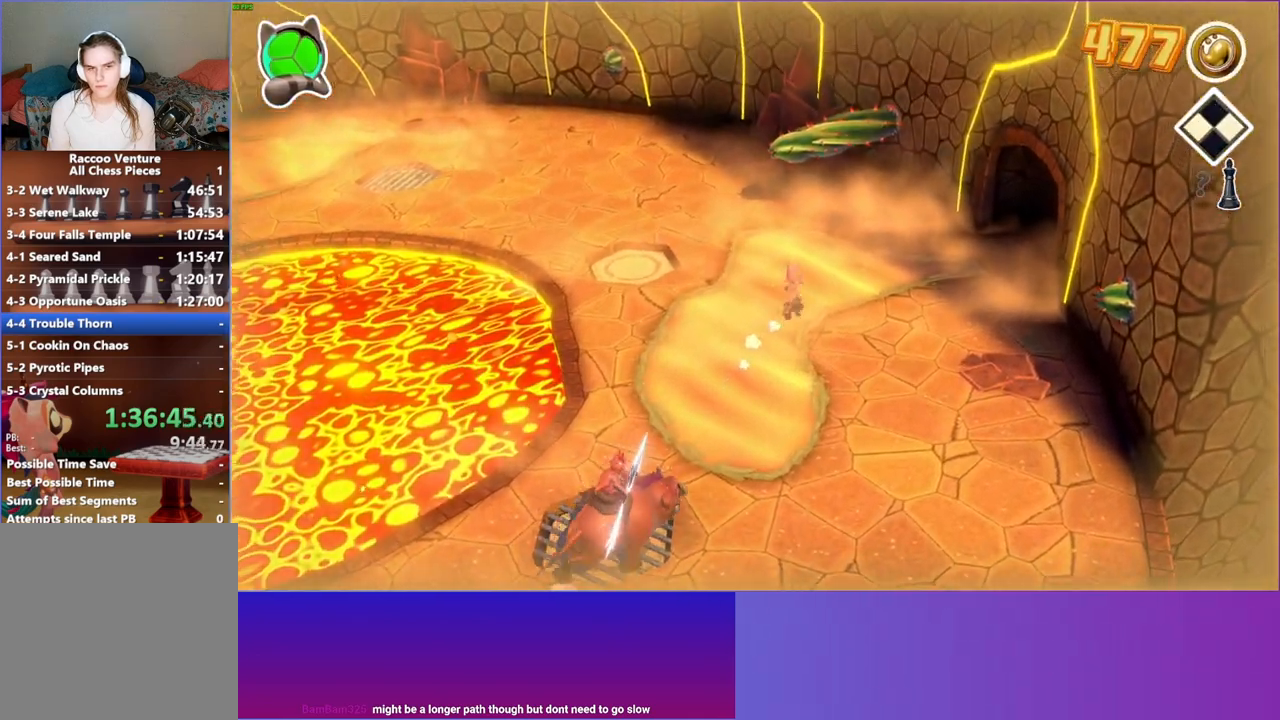
{"buttons": [], "left_stick": "up", "right_stick": "center", "events": []}
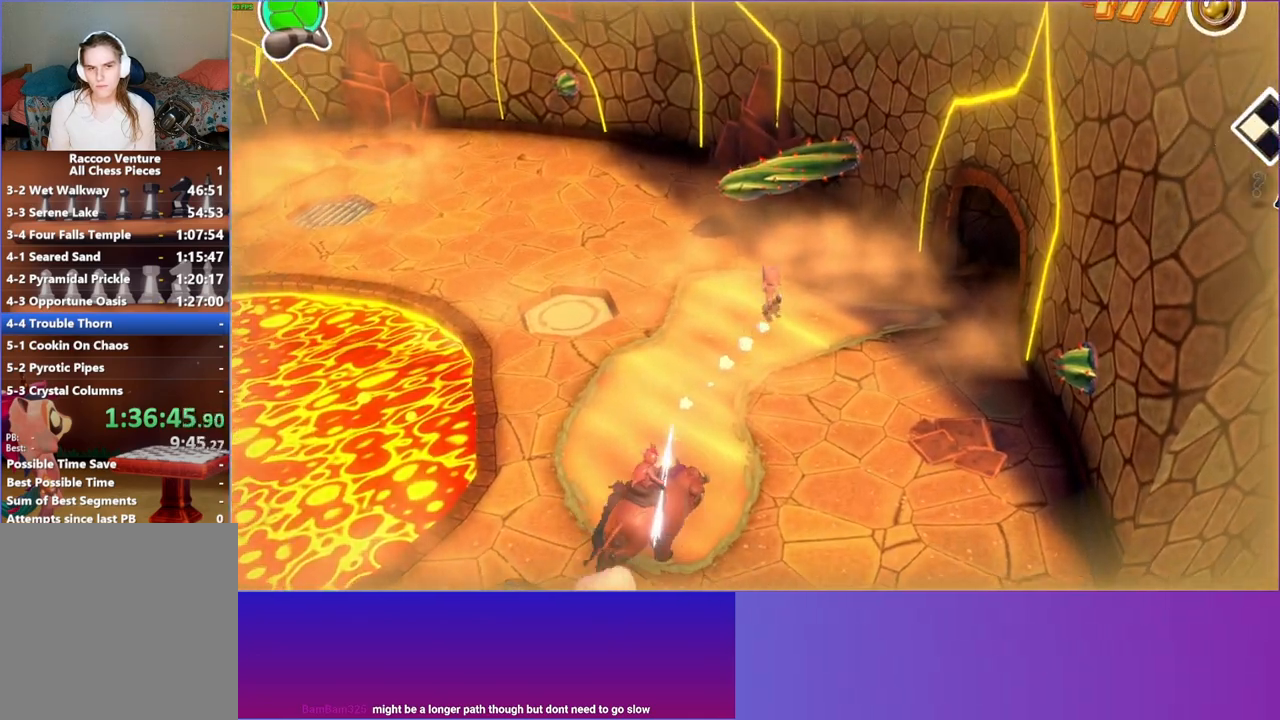
{"buttons": [], "left_stick": "up", "right_stick": "center", "events": [[200, "left_stick", "up-left"], [317, "left_stick", "up"]]}
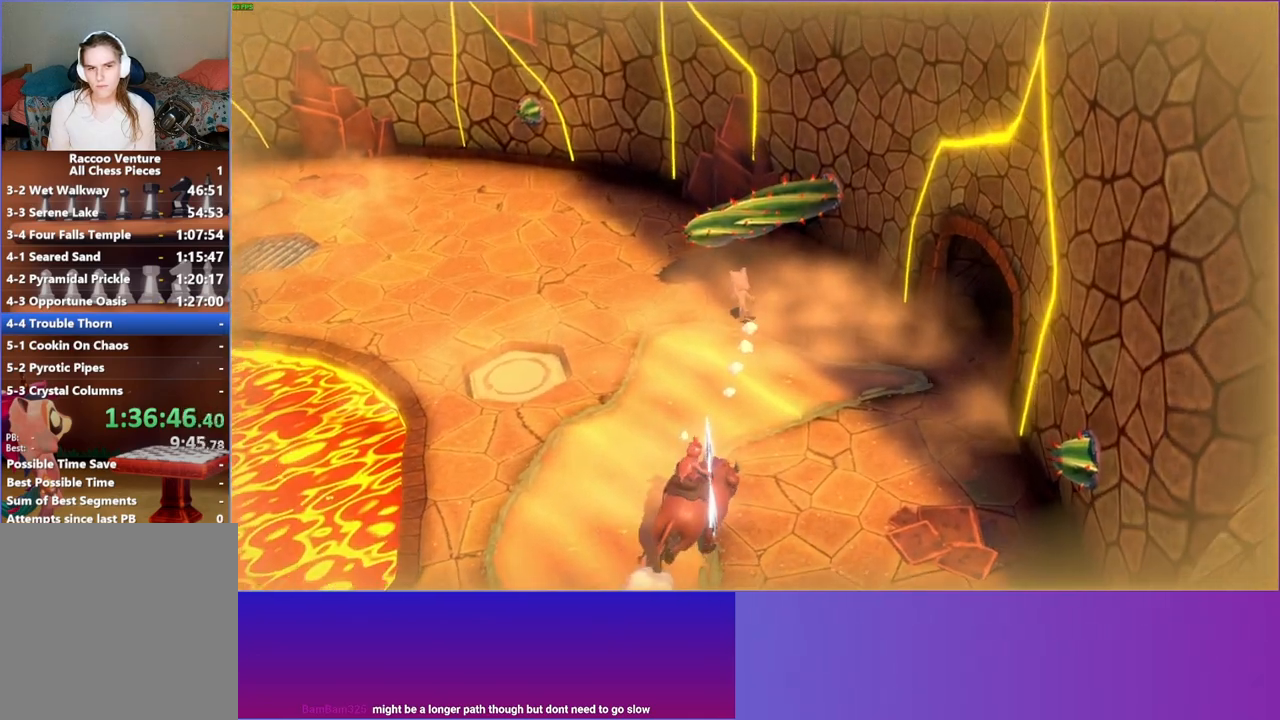
{"buttons": [], "left_stick": "up-left", "right_stick": "center", "events": [[183, "left_stick", "up-left"]]}
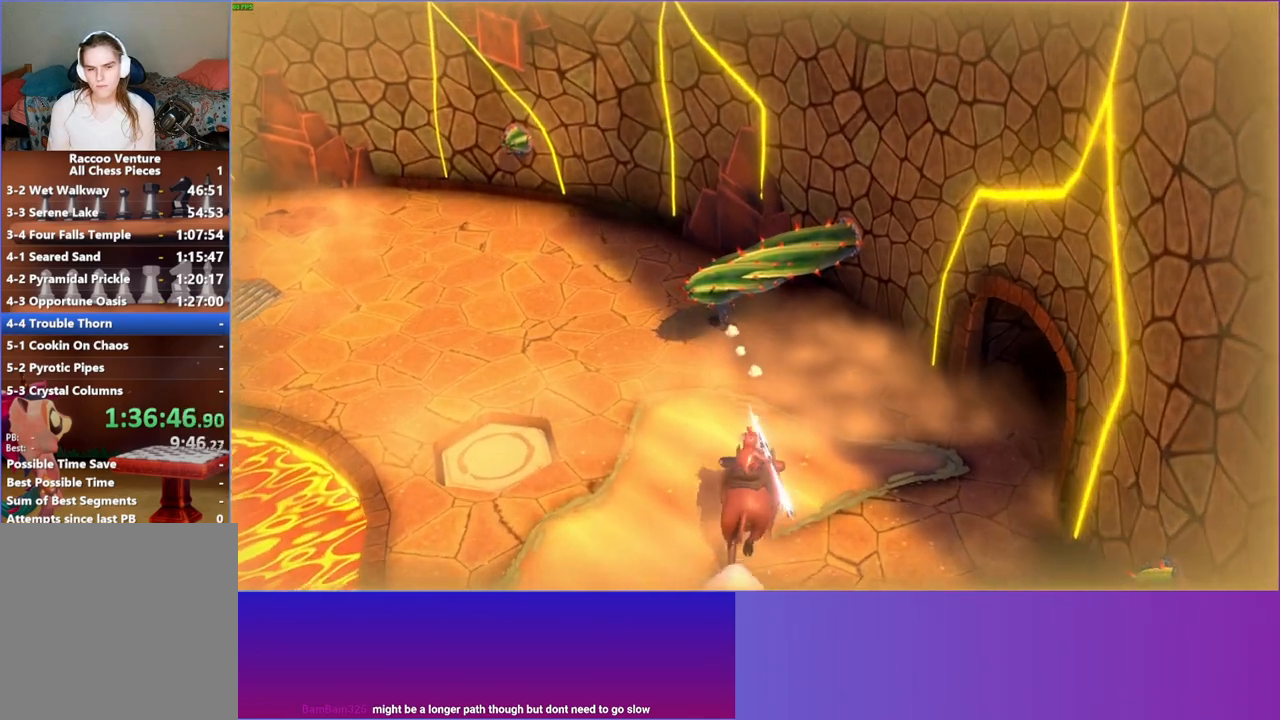
{"buttons": [], "left_stick": "up-left", "right_stick": "center", "events": []}
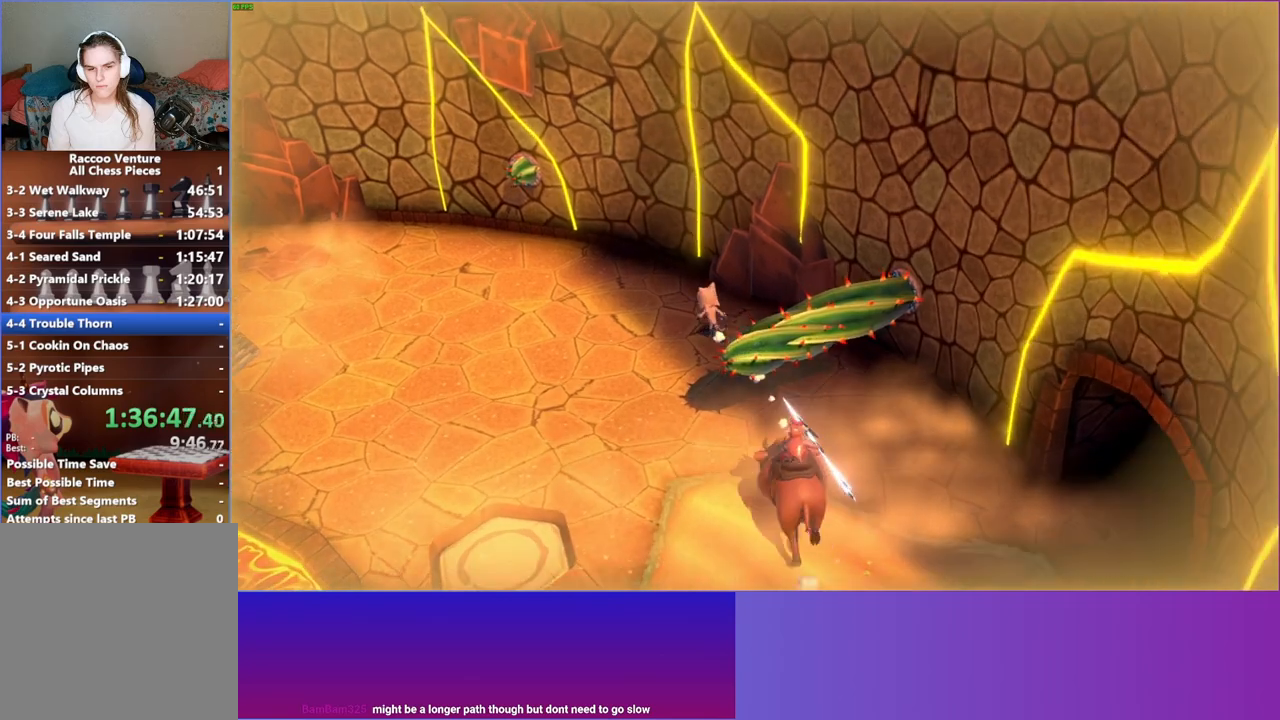
{"buttons": ["A"], "left_stick": "down", "right_stick": "center", "events": [[200, "left_stick", "down"], [400, "A", "down"]]}
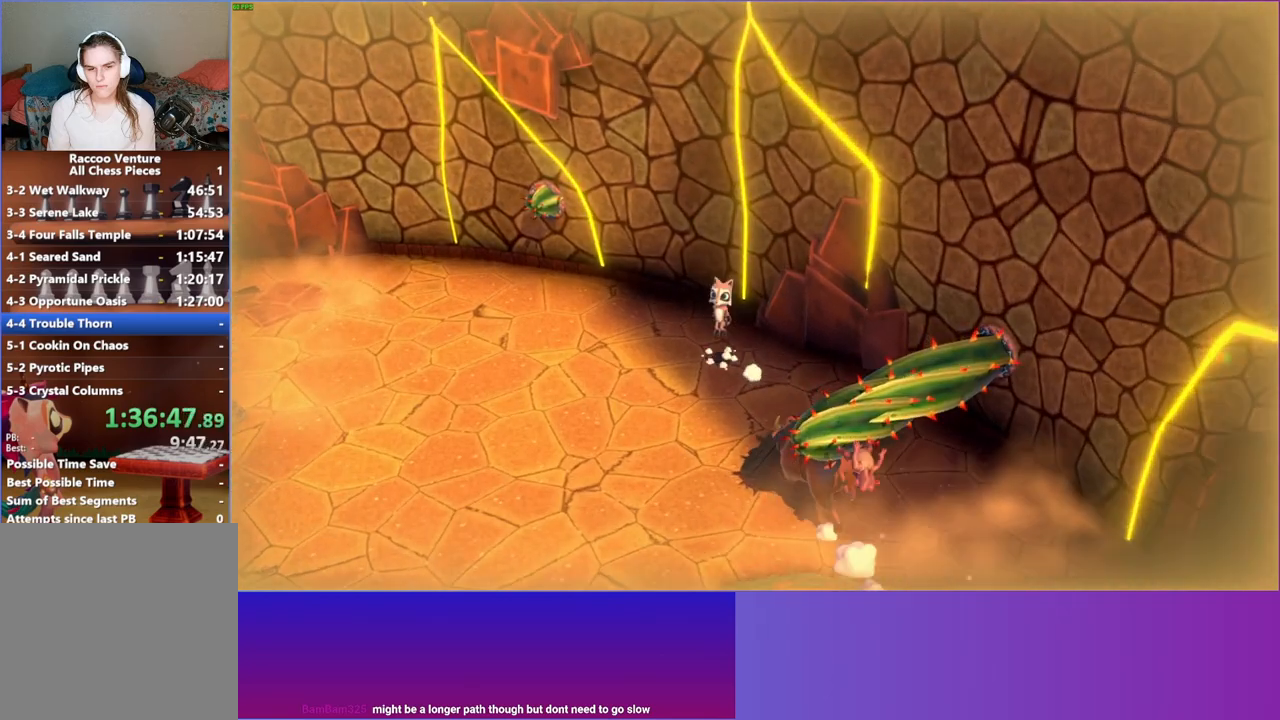
{"buttons": [], "left_stick": "down", "right_stick": "center", "events": [[417, "A", "up"]]}
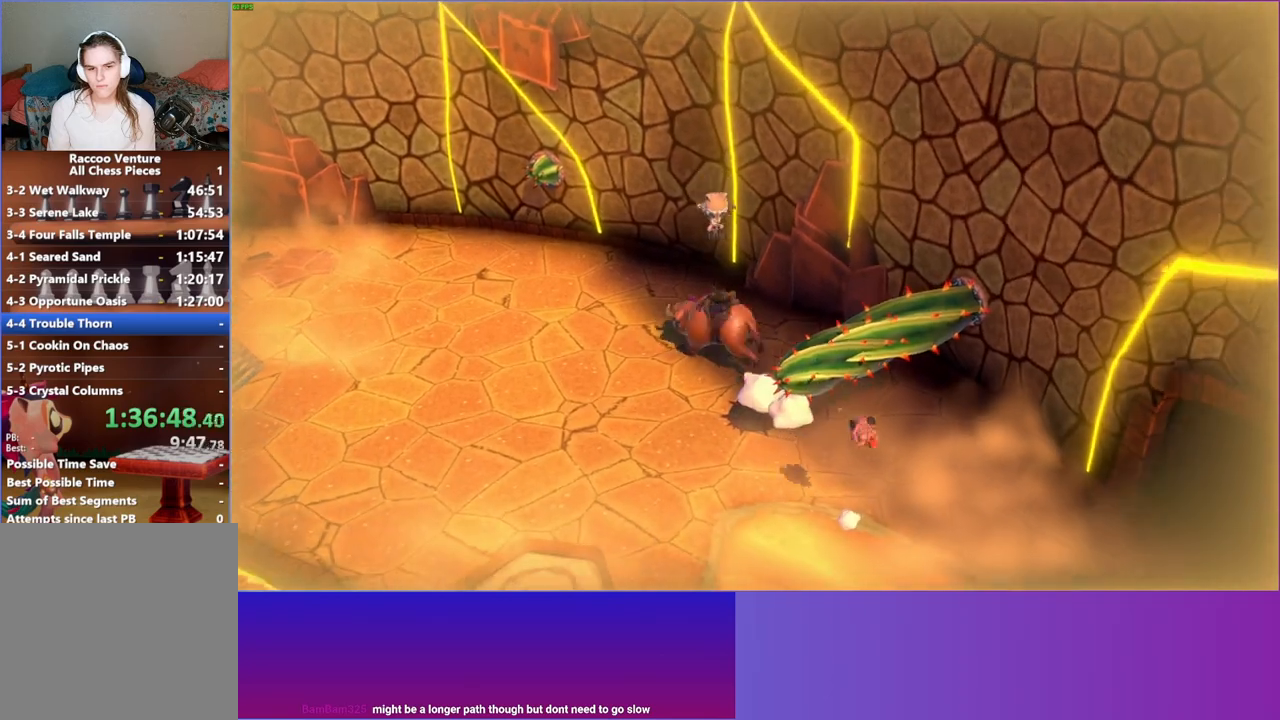
{"buttons": [], "left_stick": "down", "right_stick": "center", "events": []}
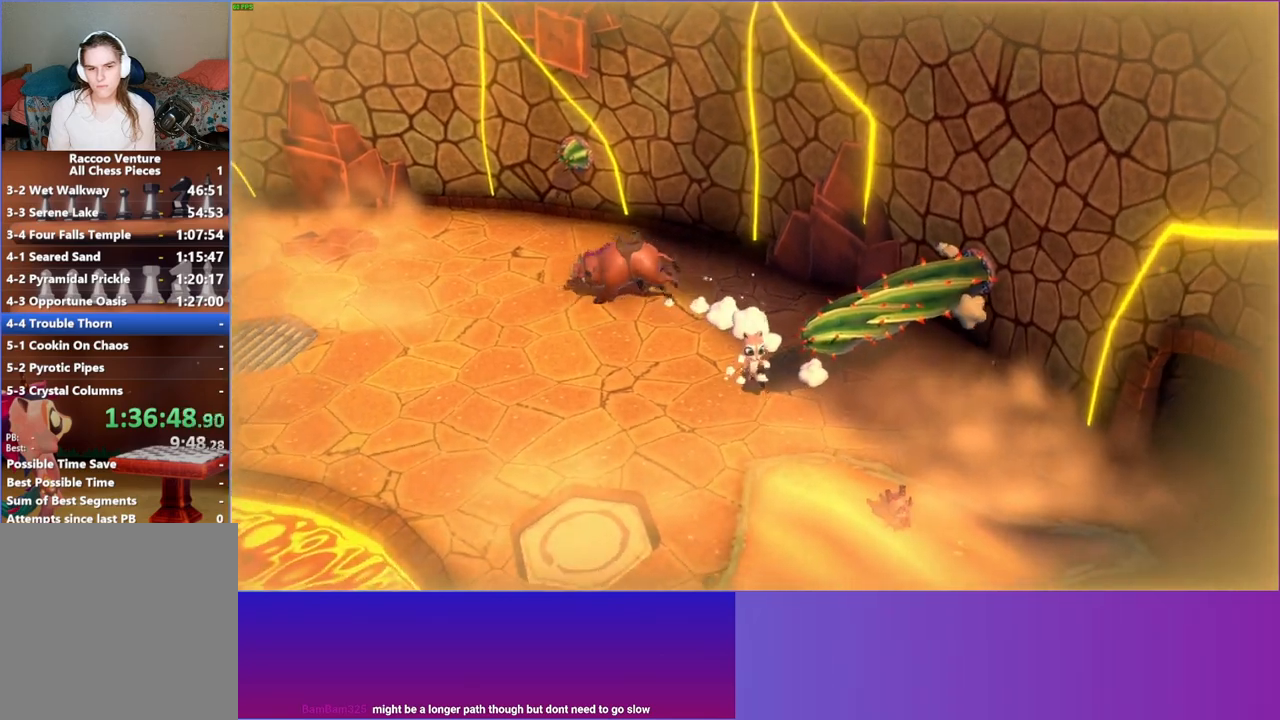
{"buttons": [], "left_stick": "down-right", "right_stick": "center", "events": [[333, "left_stick", "down-right"]]}
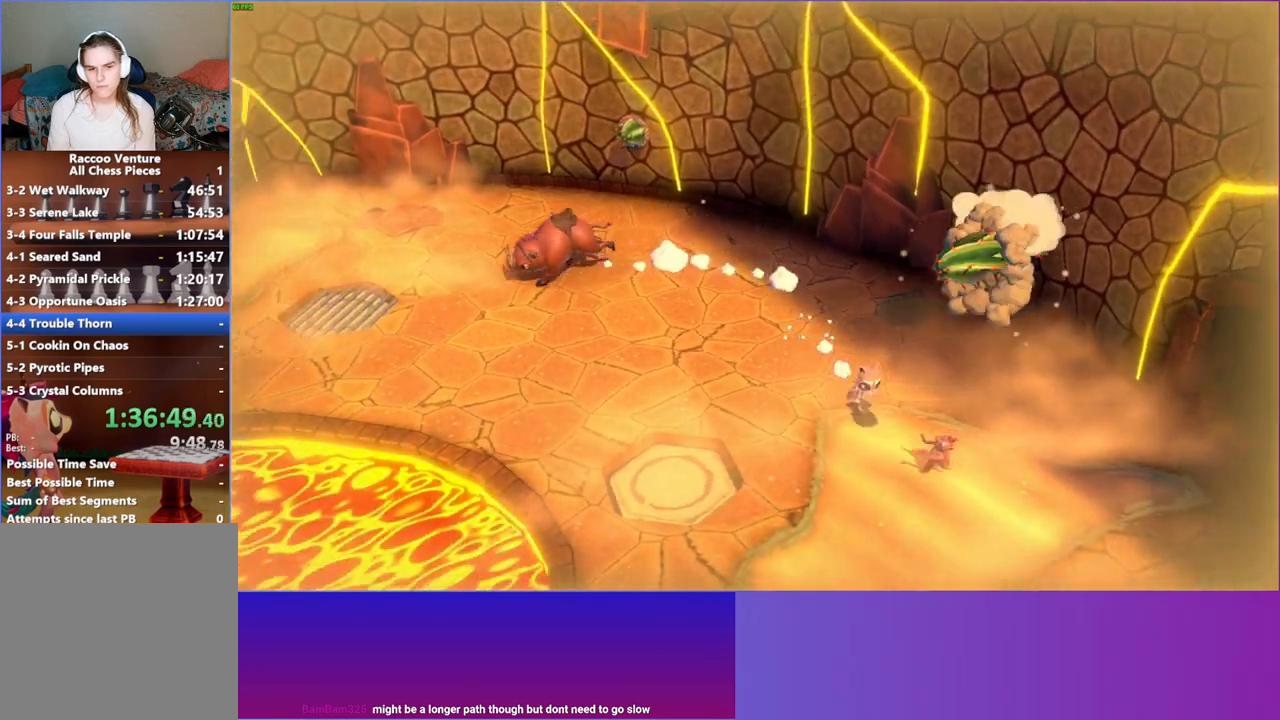
{"buttons": [], "left_stick": "down-left", "right_stick": "center", "events": [[200, "X", "down"], [267, "left_stick", "down-left"], [333, "X", "up"]]}
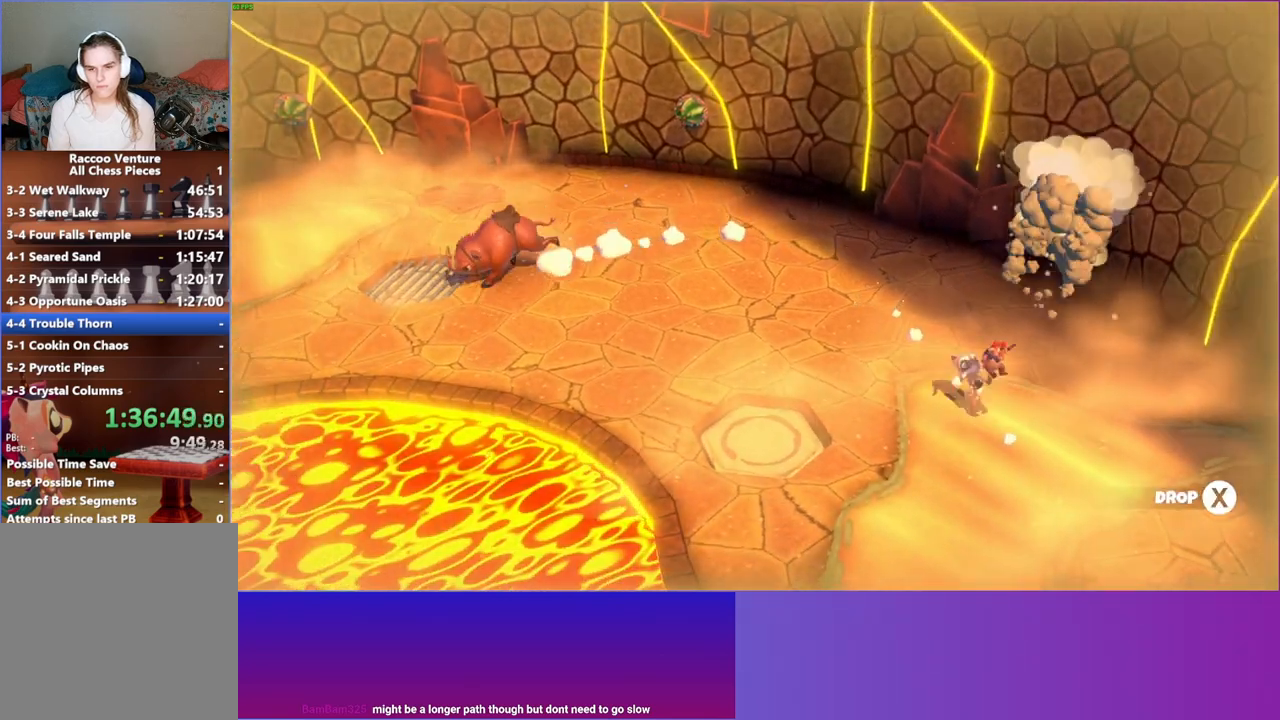
{"buttons": [], "left_stick": "down-left", "right_stick": "center", "events": []}